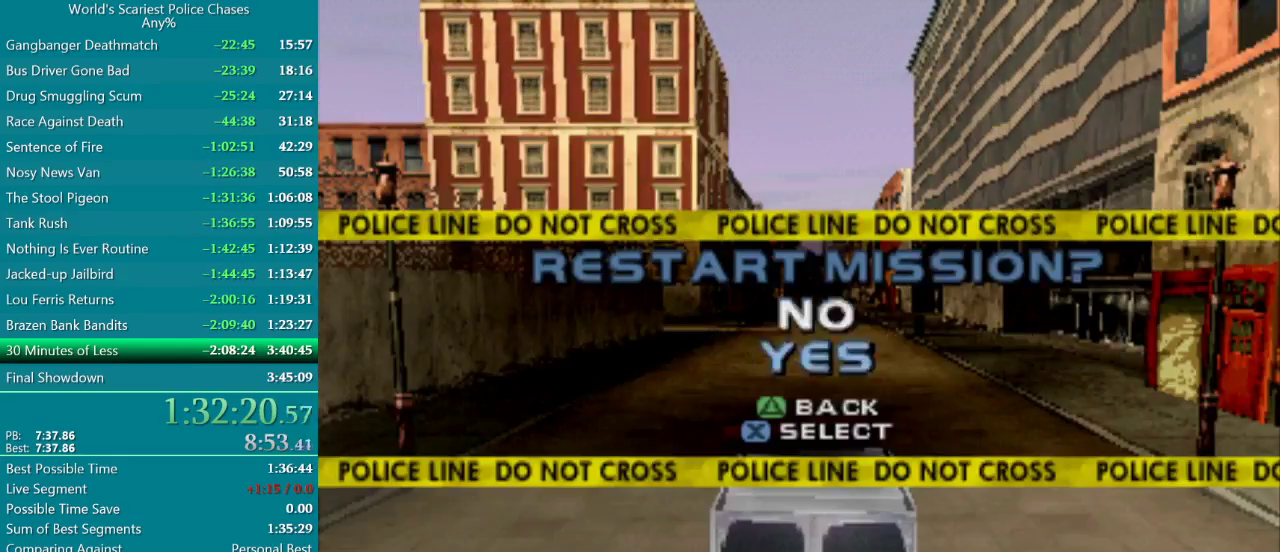
Gameplay with a controller (PlayStation layout); each line is a JSON object with the inputs held at the frame after it. "events" lists button and stick changes between this image and that frame as [ms after this image, input, new state], when the widget could be followed in between. Not read: L3 R3 left_stick right_stick.
{"buttons": [], "events": [[17, "CROSS", "up"]]}
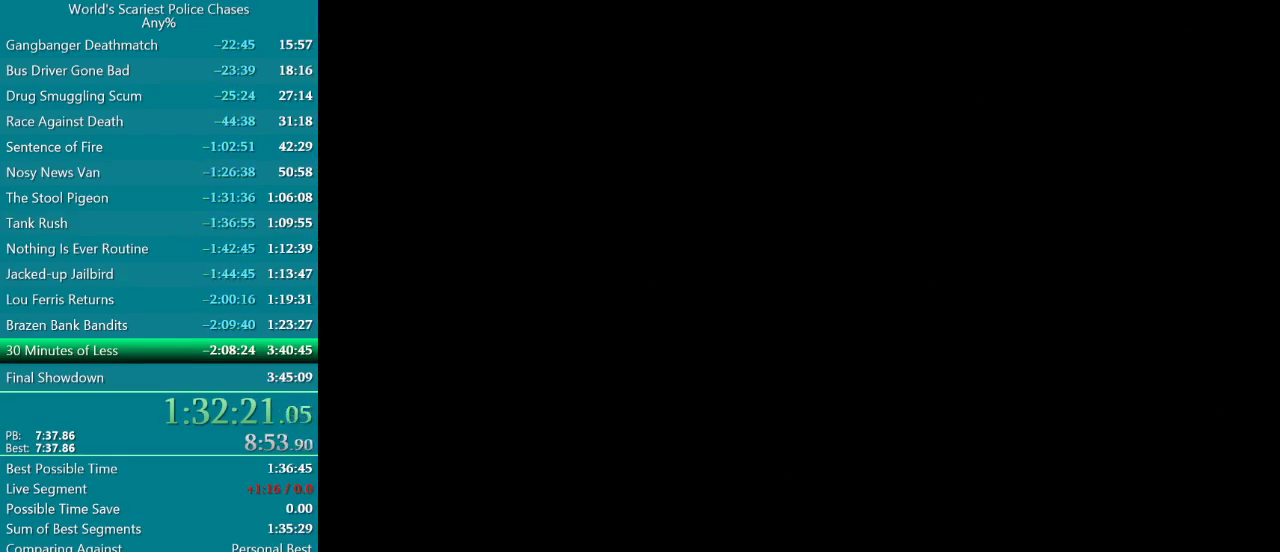
{"buttons": [], "events": [[117, "CROSS", "down"], [217, "CROSS", "up"], [283, "CROSS", "down"], [350, "CROSS", "up"], [417, "CROSS", "down"], [483, "CROSS", "up"]]}
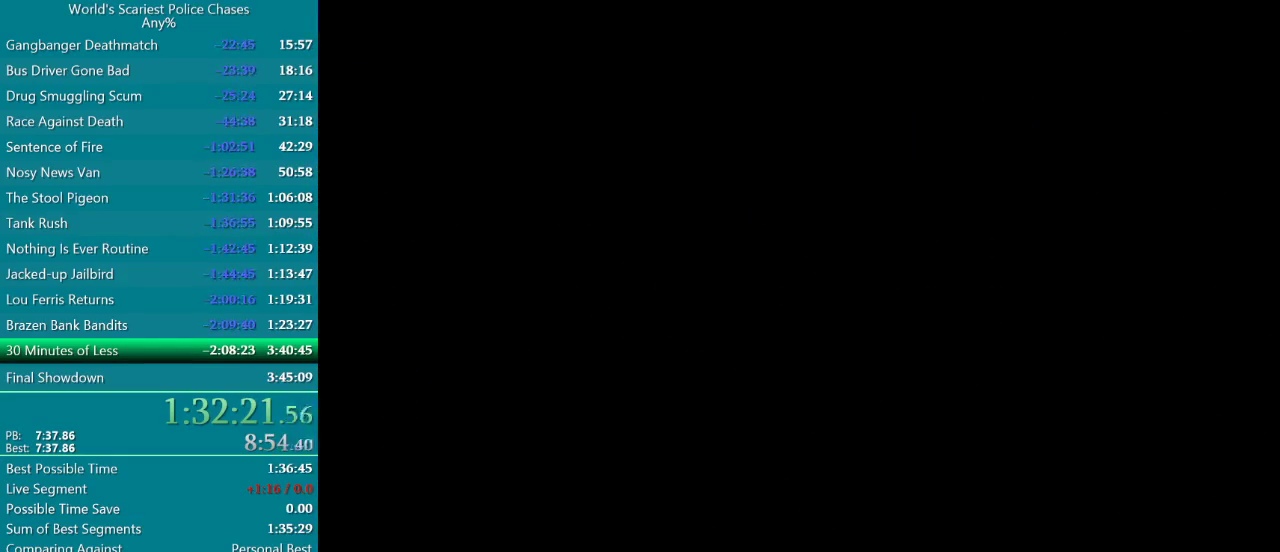
{"buttons": ["CROSS"], "events": [[50, "CROSS", "down"], [117, "CROSS", "up"], [217, "CROSS", "down"], [267, "CROSS", "up"], [350, "CROSS", "down"], [400, "CROSS", "up"], [483, "CROSS", "down"]]}
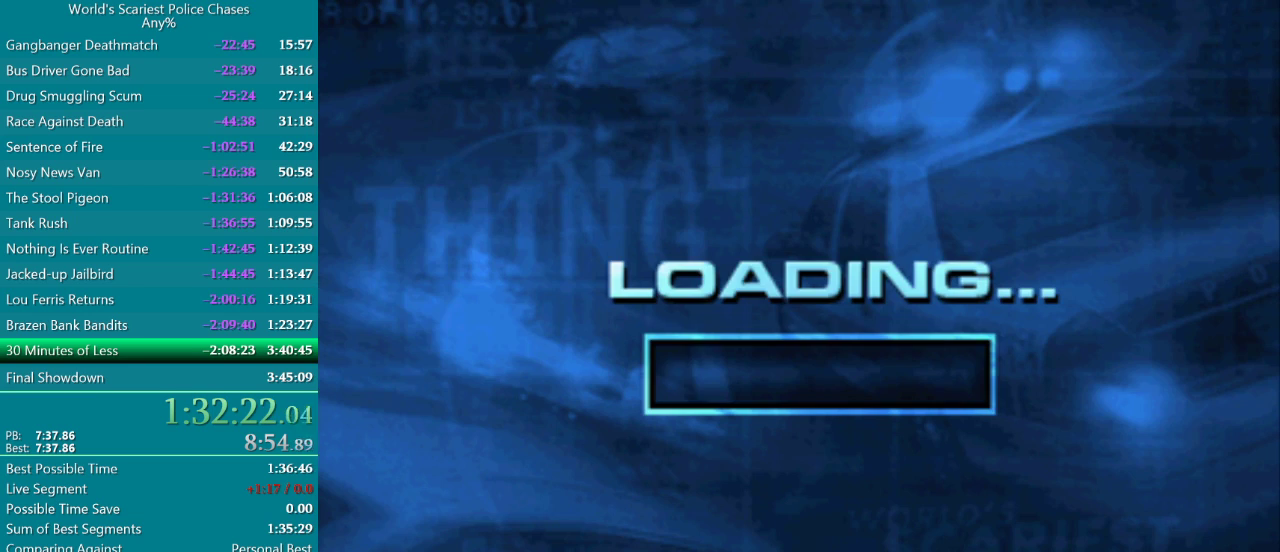
{"buttons": [], "events": [[33, "CROSS", "up"], [267, "CROSS", "down"], [317, "CROSS", "up"], [400, "CROSS", "down"], [450, "CROSS", "up"]]}
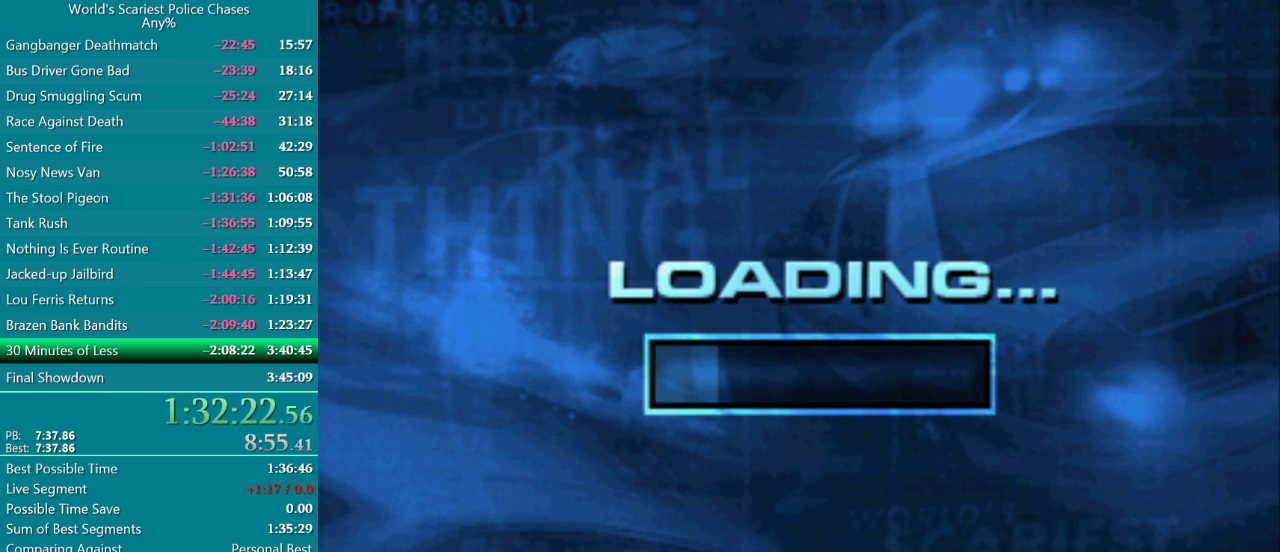
{"buttons": [], "events": [[17, "CROSS", "down"], [100, "CROSS", "up"], [167, "CROSS", "down"], [217, "CROSS", "up"], [283, "CROSS", "down"], [350, "CROSS", "up"]]}
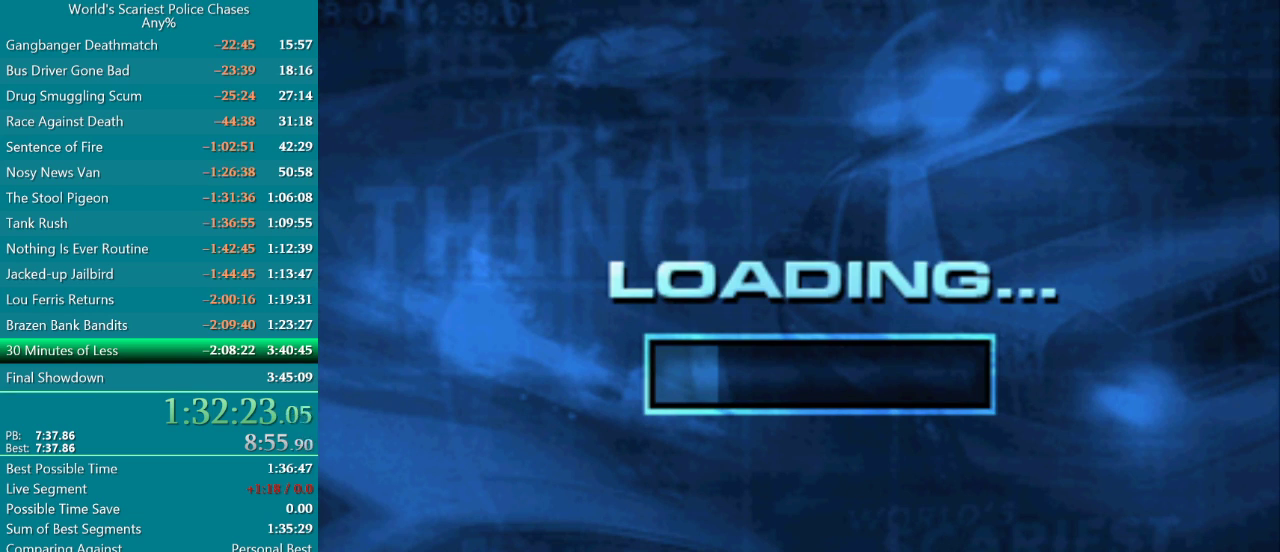
{"buttons": ["CROSS"], "events": [[50, "CROSS", "down"], [100, "CROSS", "up"], [317, "CROSS", "down"], [367, "CROSS", "up"], [450, "CROSS", "down"]]}
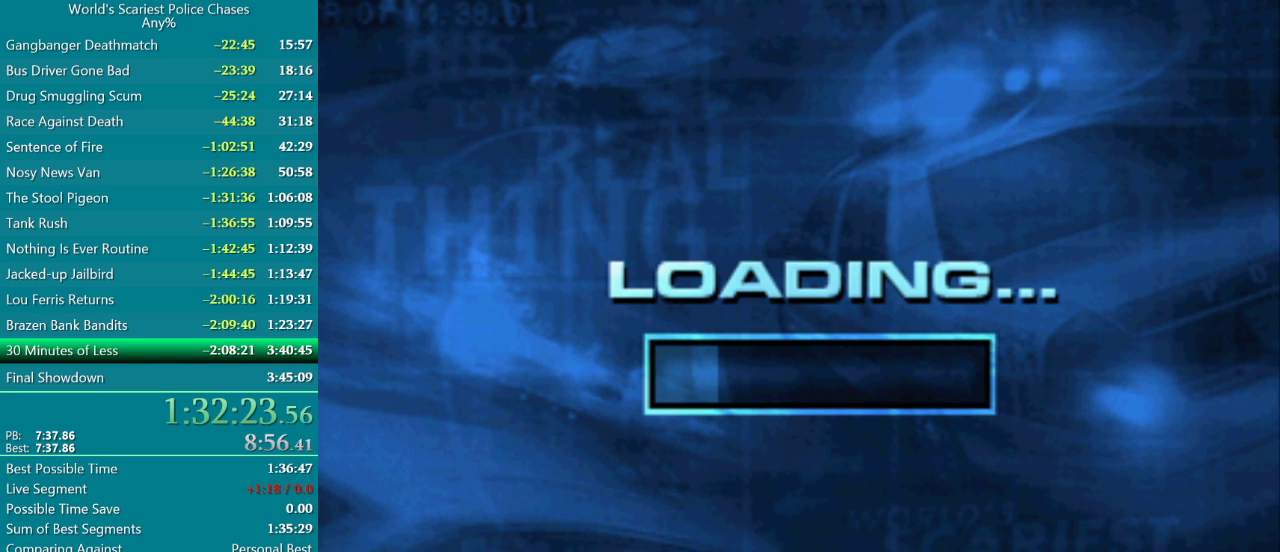
{"buttons": ["CROSS"], "events": [[17, "CROSS", "up"], [83, "CROSS", "down"], [133, "CROSS", "up"], [217, "CROSS", "down"], [283, "CROSS", "up"], [367, "CROSS", "down"], [417, "CROSS", "up"], [500, "CROSS", "down"]]}
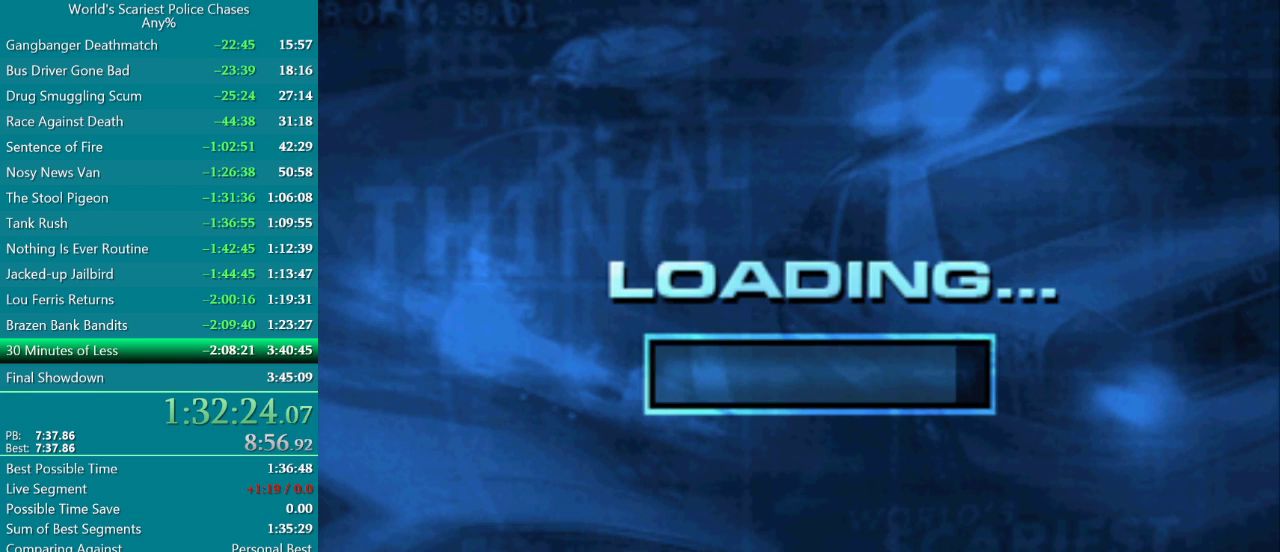
{"buttons": [], "events": [[50, "CROSS", "up"], [150, "CROSS", "down"], [200, "CROSS", "up"], [283, "CROSS", "down"], [350, "CROSS", "up"], [433, "CROSS", "down"], [483, "CROSS", "up"]]}
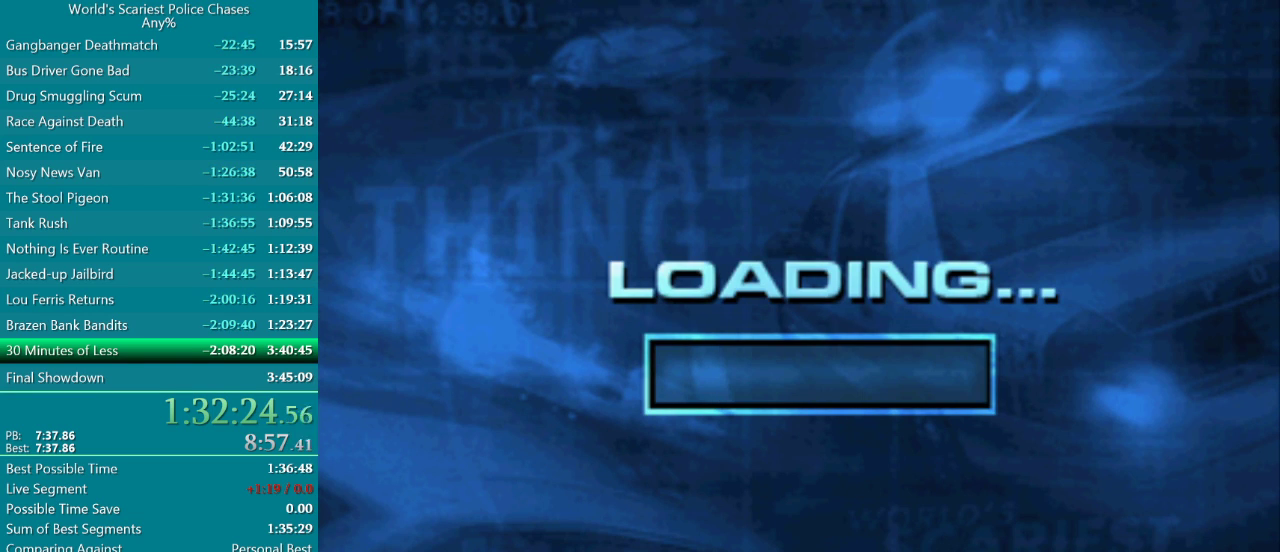
{"buttons": [], "events": [[67, "CROSS", "down"], [150, "CROSS", "up"], [233, "CROSS", "down"], [300, "CROSS", "up"], [383, "CROSS", "down"], [450, "CROSS", "up"]]}
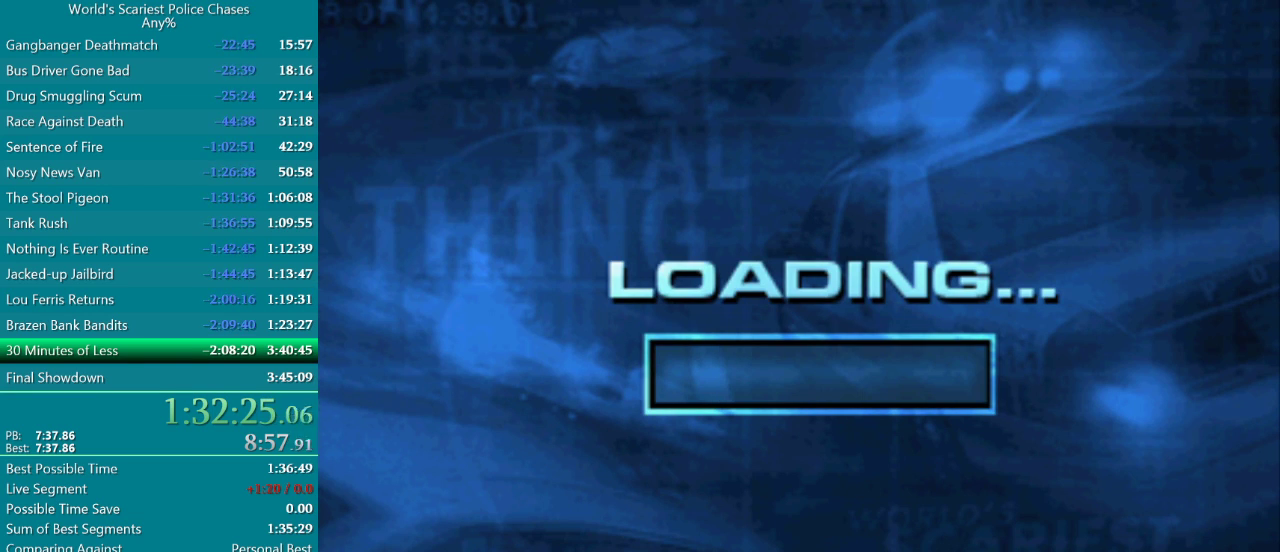
{"buttons": ["CROSS"], "events": [[17, "CROSS", "down"], [83, "CROSS", "up"], [167, "CROSS", "down"], [250, "CROSS", "up"], [333, "CROSS", "down"], [417, "CROSS", "up"], [500, "CROSS", "down"]]}
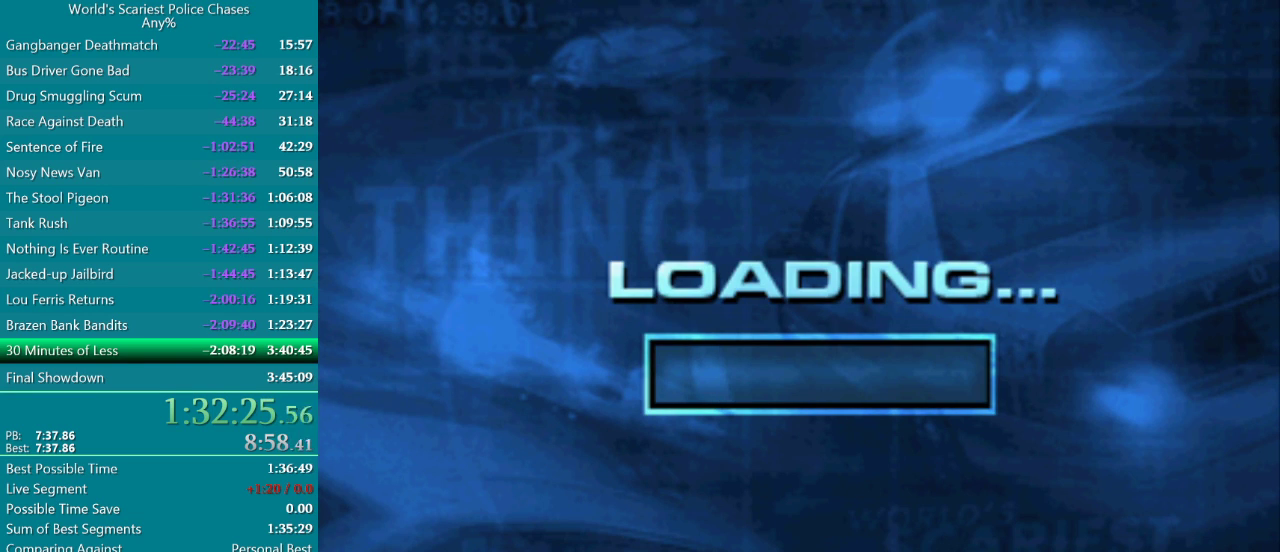
{"buttons": [], "events": [[67, "CROSS", "up"], [150, "CROSS", "down"], [200, "CROSS", "up"], [300, "CROSS", "down"], [350, "CROSS", "up"], [450, "CROSS", "down"], [500, "CROSS", "up"]]}
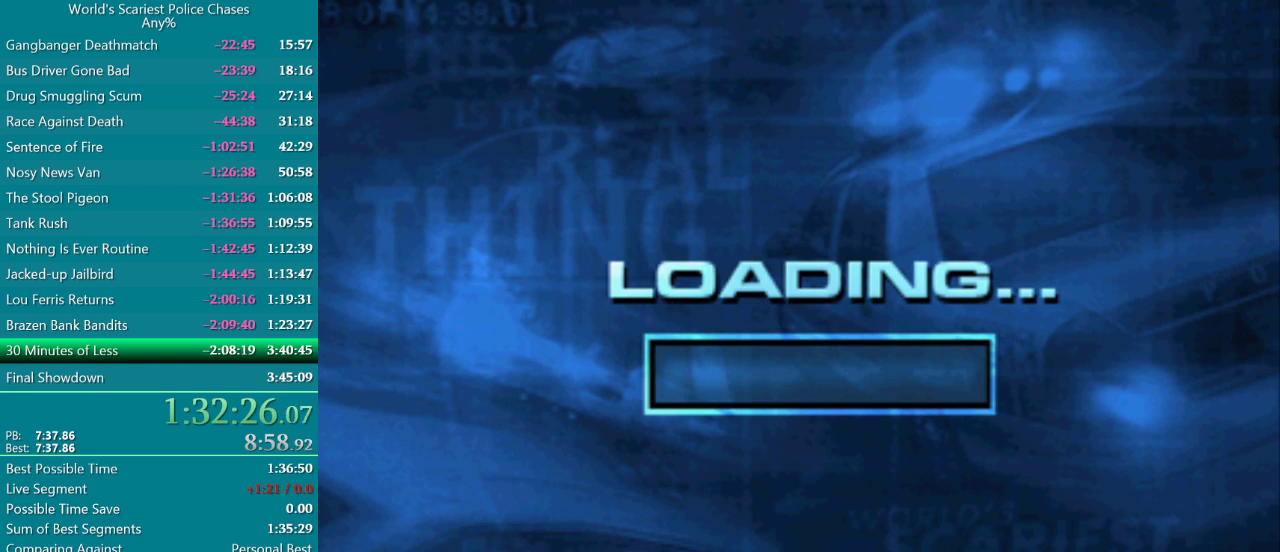
{"buttons": ["CROSS"], "events": [[100, "CROSS", "down"], [150, "CROSS", "up"], [233, "CROSS", "down"], [300, "CROSS", "up"], [350, "CROSS", "down"], [417, "CROSS", "up"], [500, "CROSS", "down"]]}
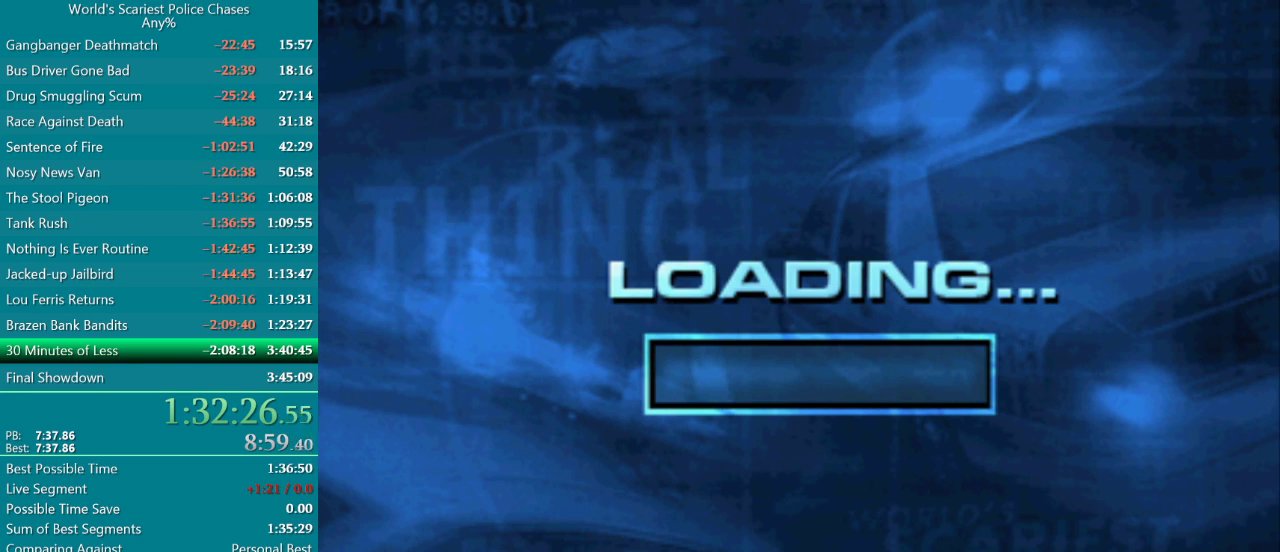
{"buttons": ["CROSS"], "events": [[83, "CROSS", "up"], [150, "CROSS", "down"], [217, "CROSS", "up"], [283, "CROSS", "down"], [367, "CROSS", "up"], [417, "CROSS", "down"]]}
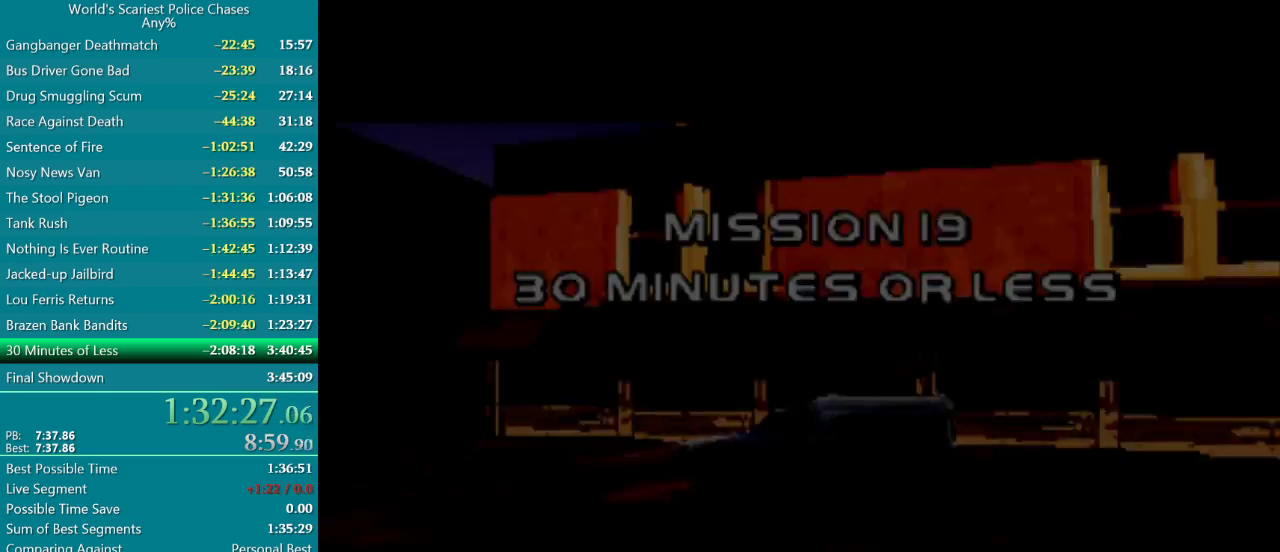
{"buttons": [], "events": [[17, "CROSS", "up"], [83, "CROSS", "down"], [133, "CROSS", "up"], [217, "CROSS", "down"], [267, "CROSS", "up"], [333, "CROSS", "down"], [383, "CROSS", "up"]]}
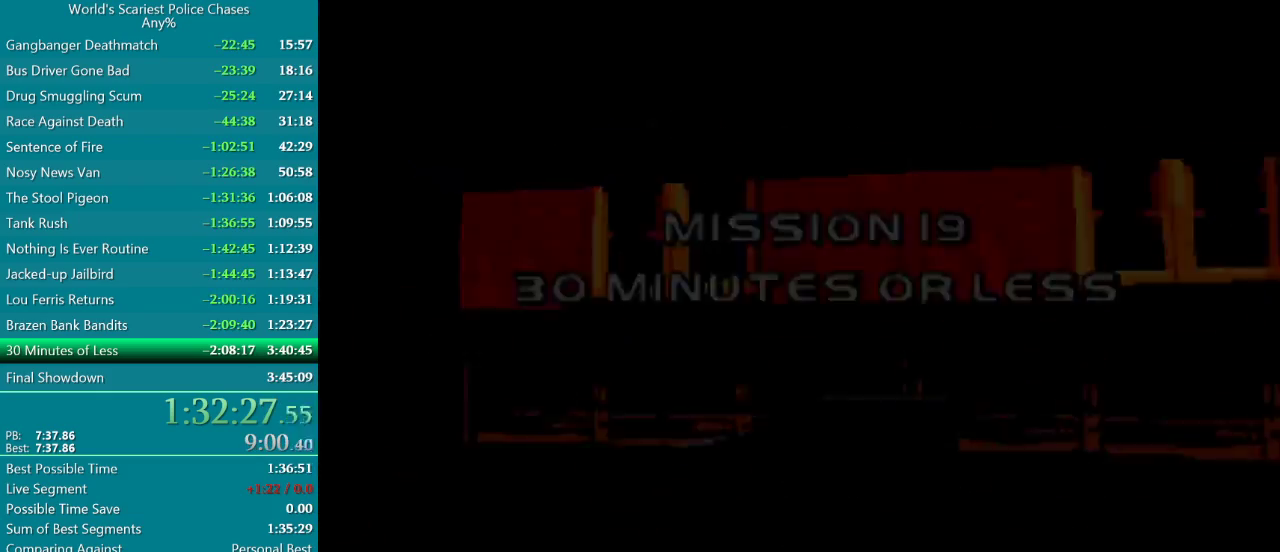
{"buttons": ["CROSS"], "events": [[33, "CROSS", "down"], [100, "CROSS", "up"], [167, "CROSS", "down"], [233, "CROSS", "up"], [283, "CROSS", "down"]]}
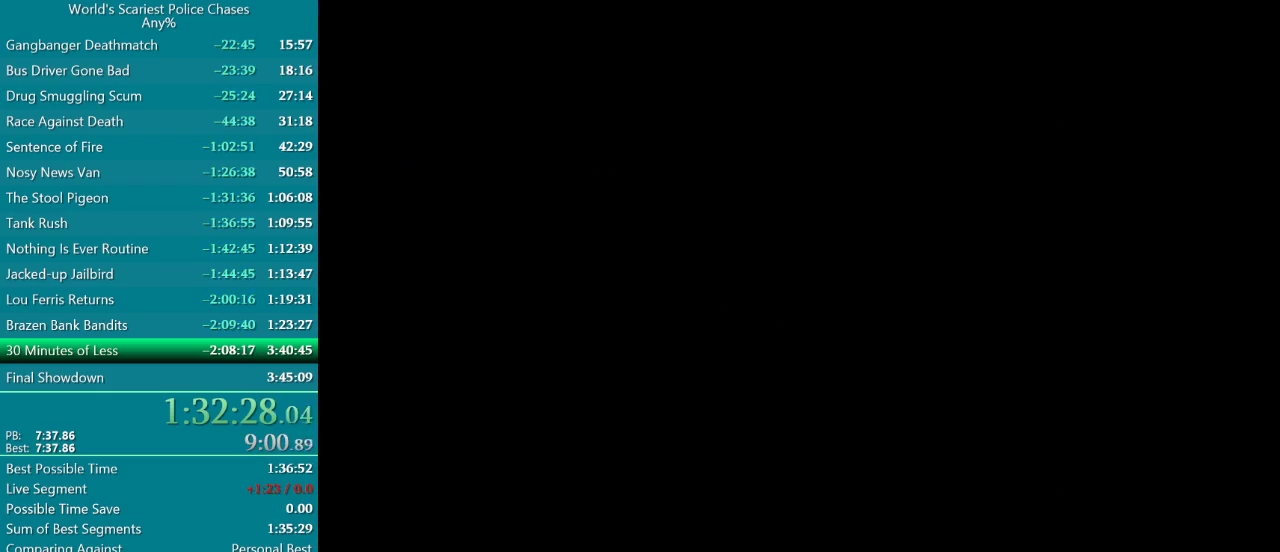
{"buttons": ["CROSS"], "events": []}
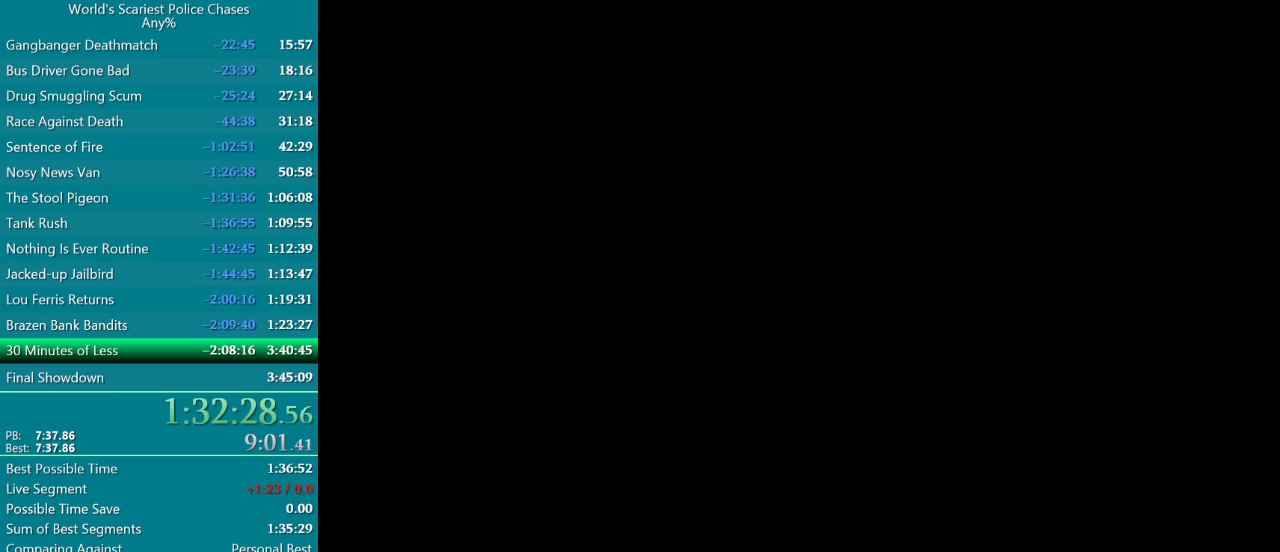
{"buttons": ["CROSS"], "events": []}
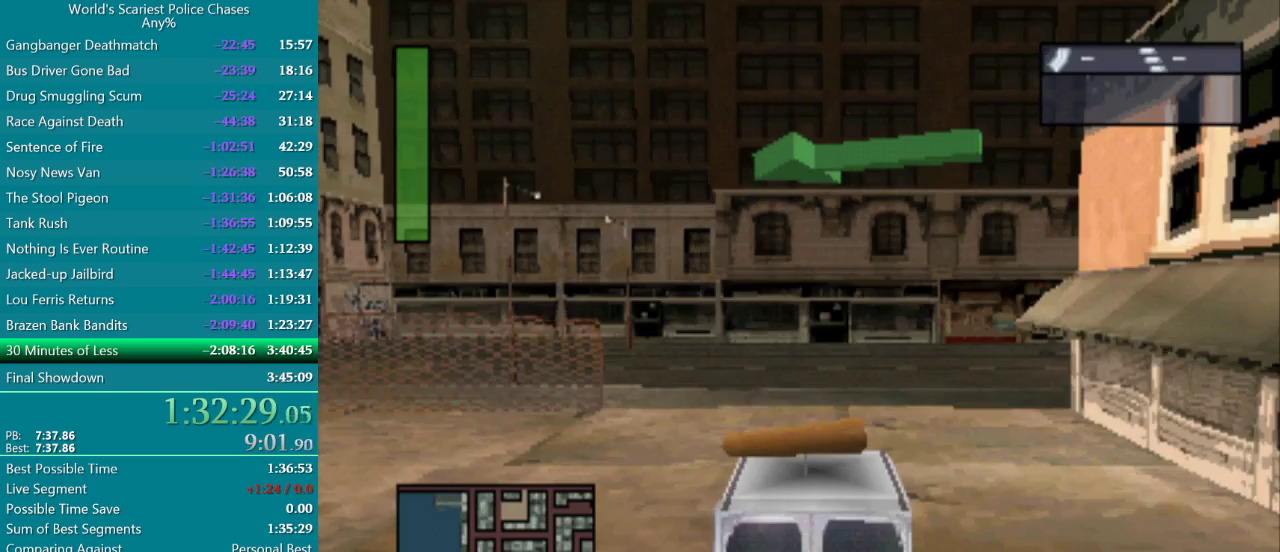
{"buttons": ["CROSS"], "events": [[33, "DPAD_LEFT", "down"], [200, "DPAD_LEFT", "up"]]}
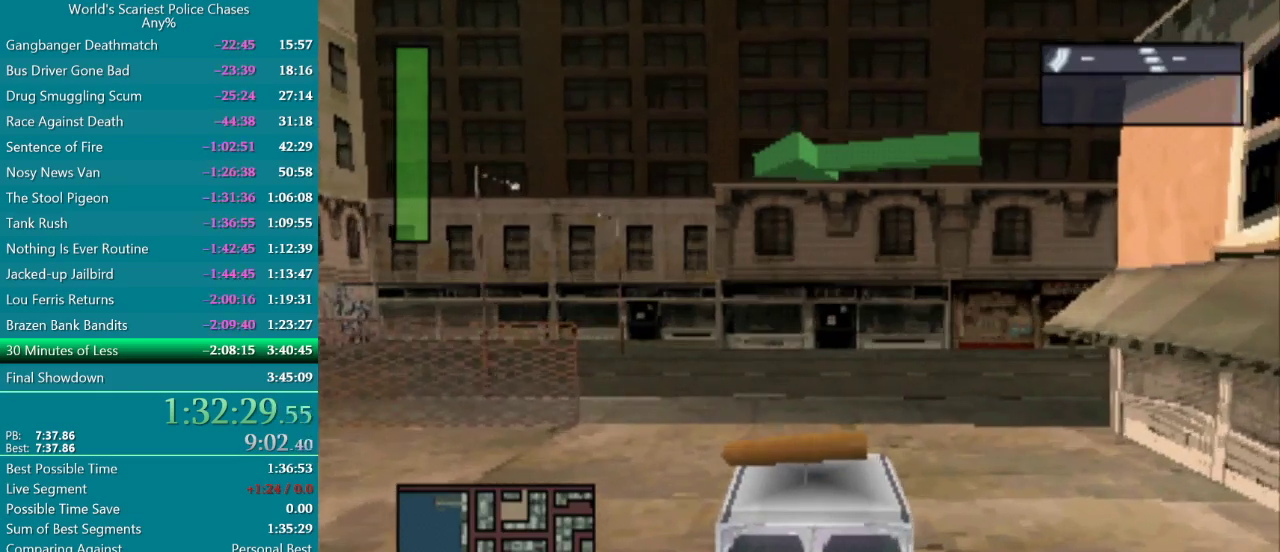
{"buttons": ["CROSS", "DPAD_LEFT"], "events": [[17, "DPAD_LEFT", "down"], [333, "DPAD_LEFT", "up"], [417, "DPAD_LEFT", "down"]]}
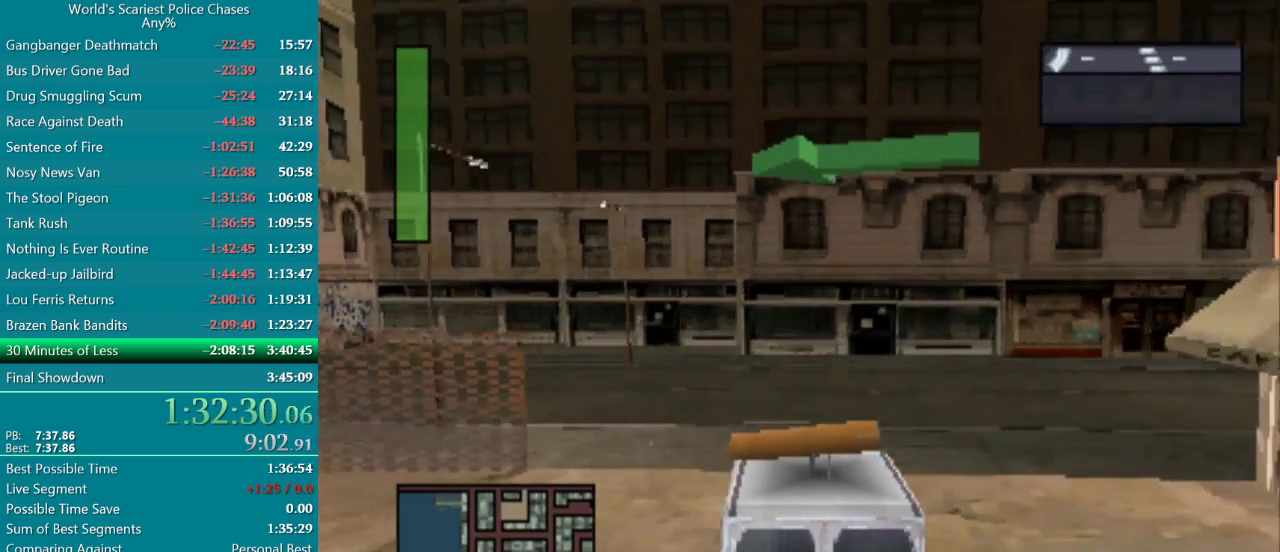
{"buttons": ["CROSS", "DPAD_LEFT"], "events": []}
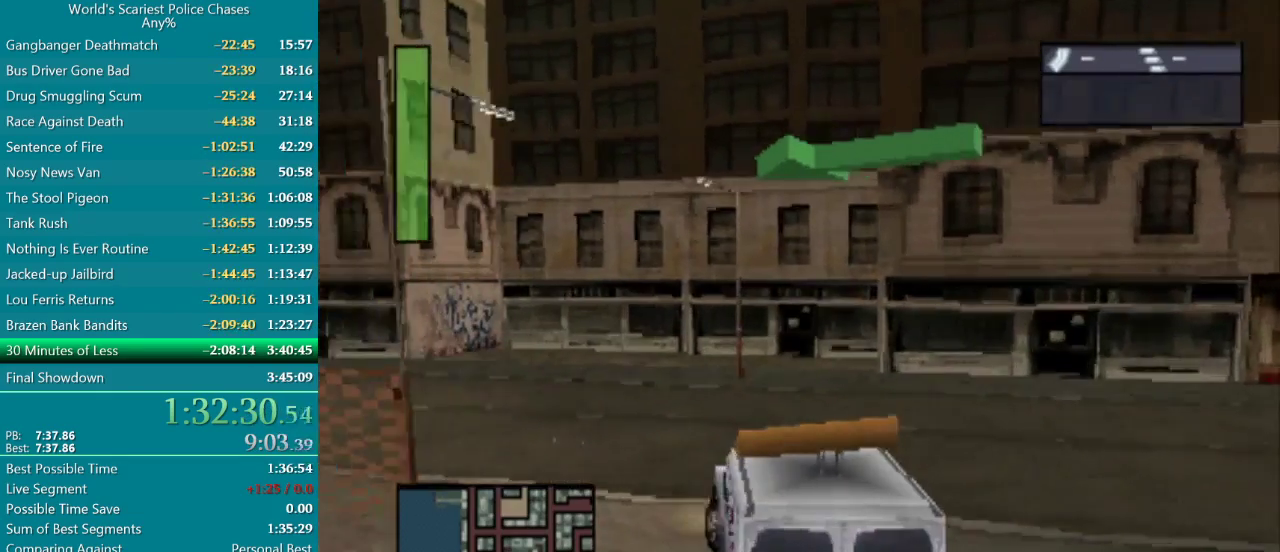
{"buttons": ["CROSS", "DPAD_LEFT"], "events": [[117, "DPAD_LEFT", "up"], [317, "DPAD_LEFT", "down"]]}
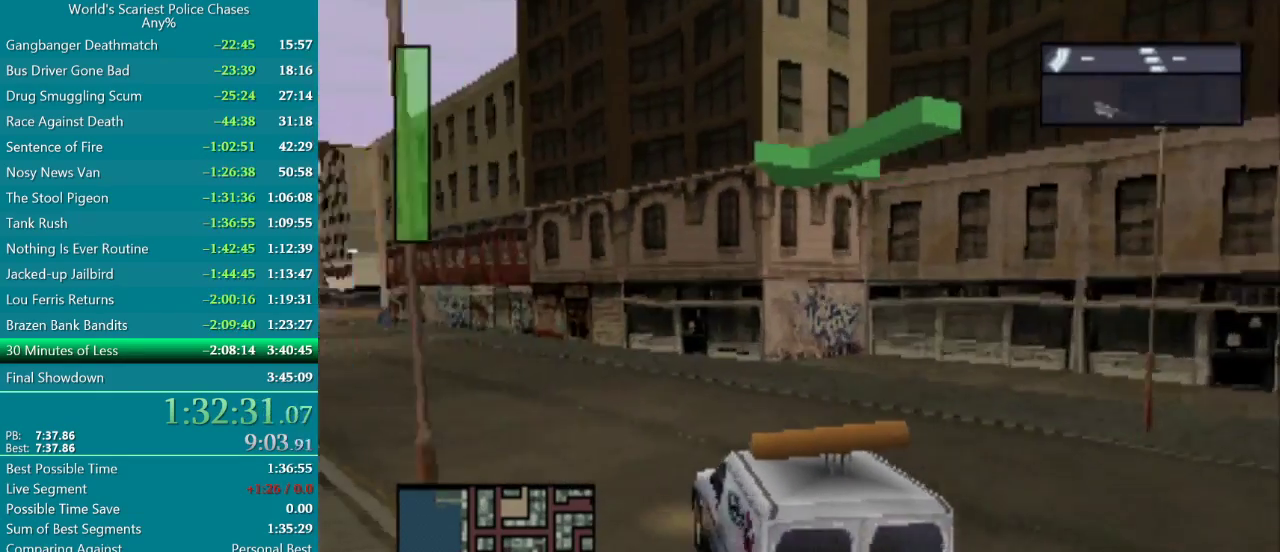
{"buttons": ["CROSS", "DPAD_LEFT"], "events": [[67, "DPAD_LEFT", "up"], [267, "DPAD_LEFT", "down"]]}
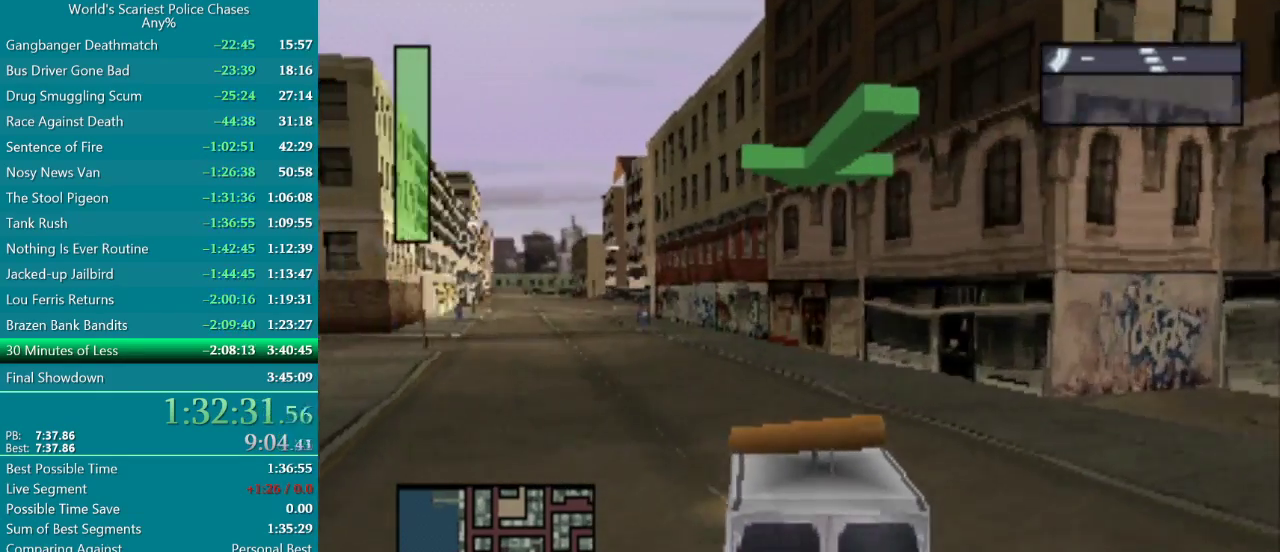
{"buttons": ["CROSS"], "events": [[67, "DPAD_LEFT", "up"], [267, "DPAD_LEFT", "down"], [417, "DPAD_LEFT", "up"]]}
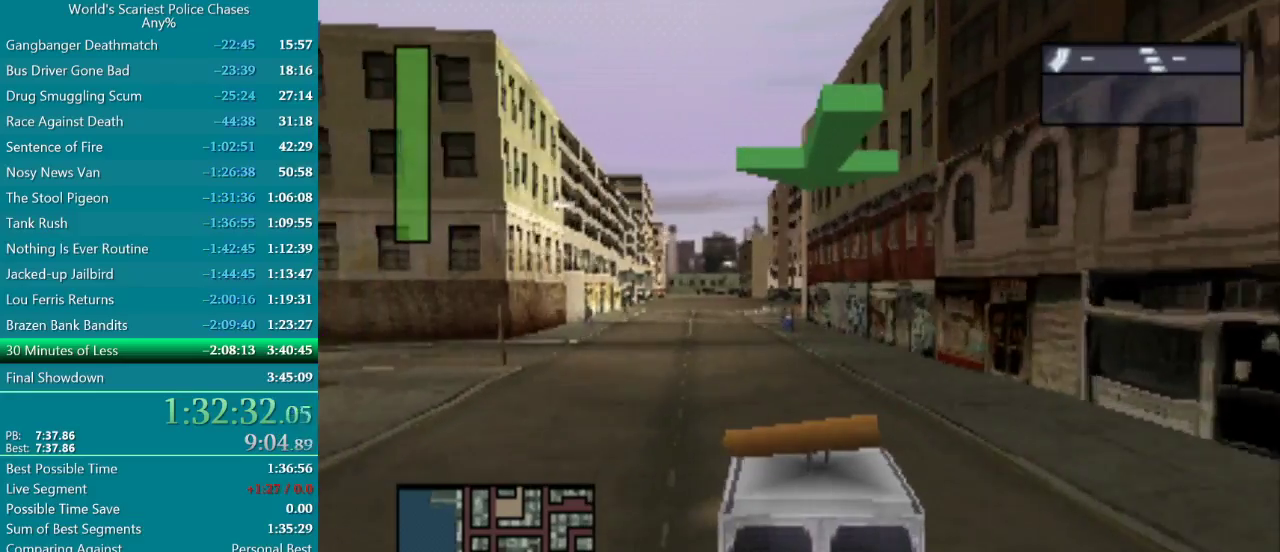
{"buttons": ["CROSS"], "events": []}
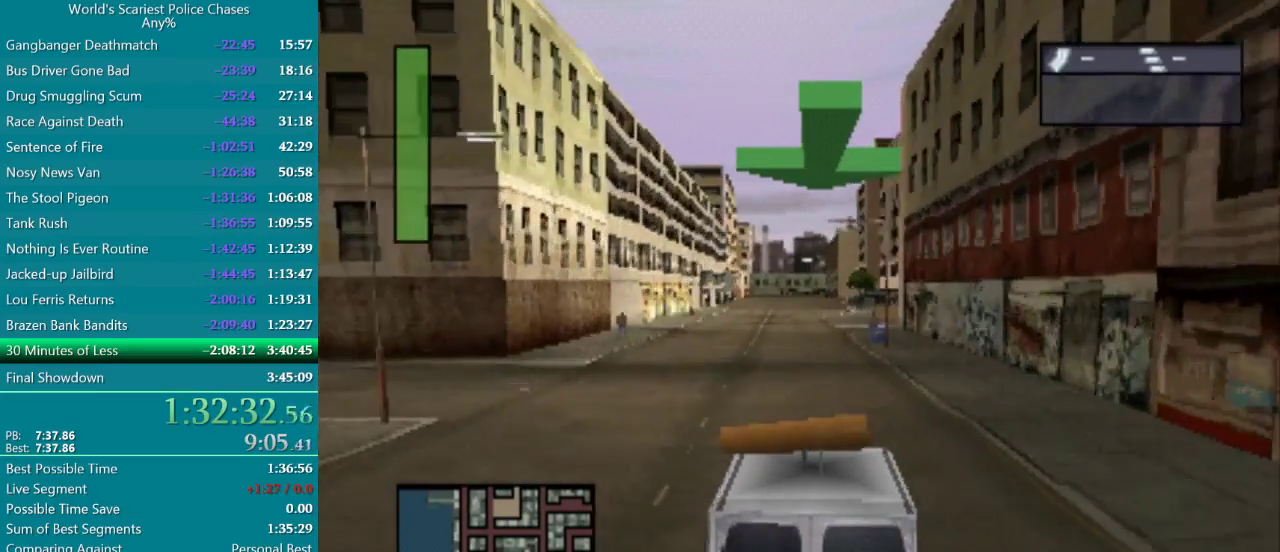
{"buttons": ["CROSS"], "events": [[383, "DPAD_LEFT", "down"], [500, "DPAD_LEFT", "up"]]}
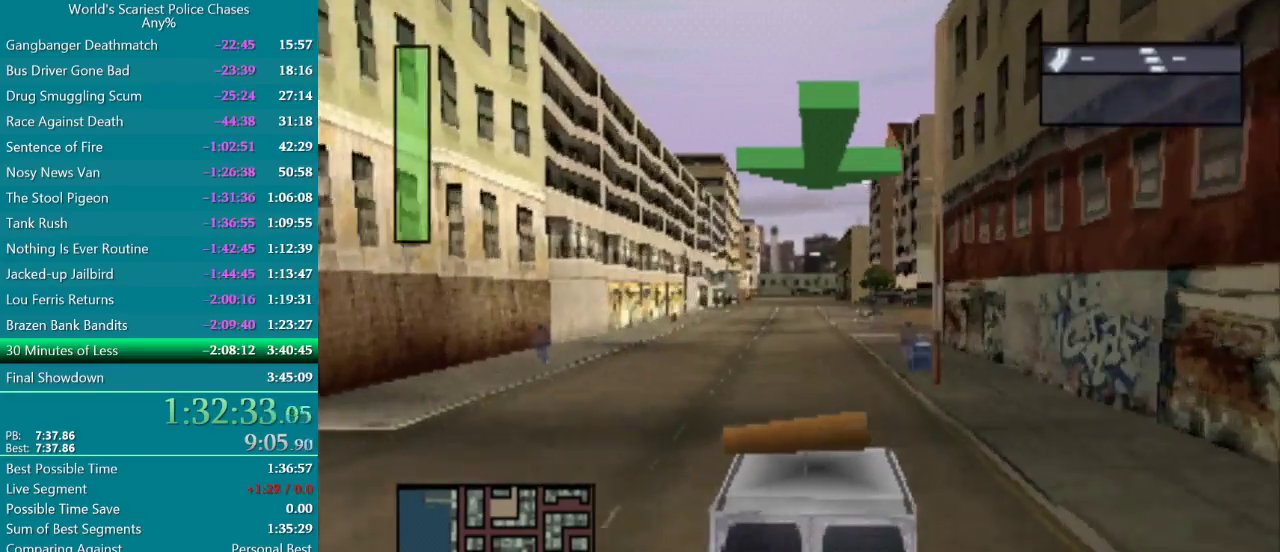
{"buttons": ["CROSS"], "events": []}
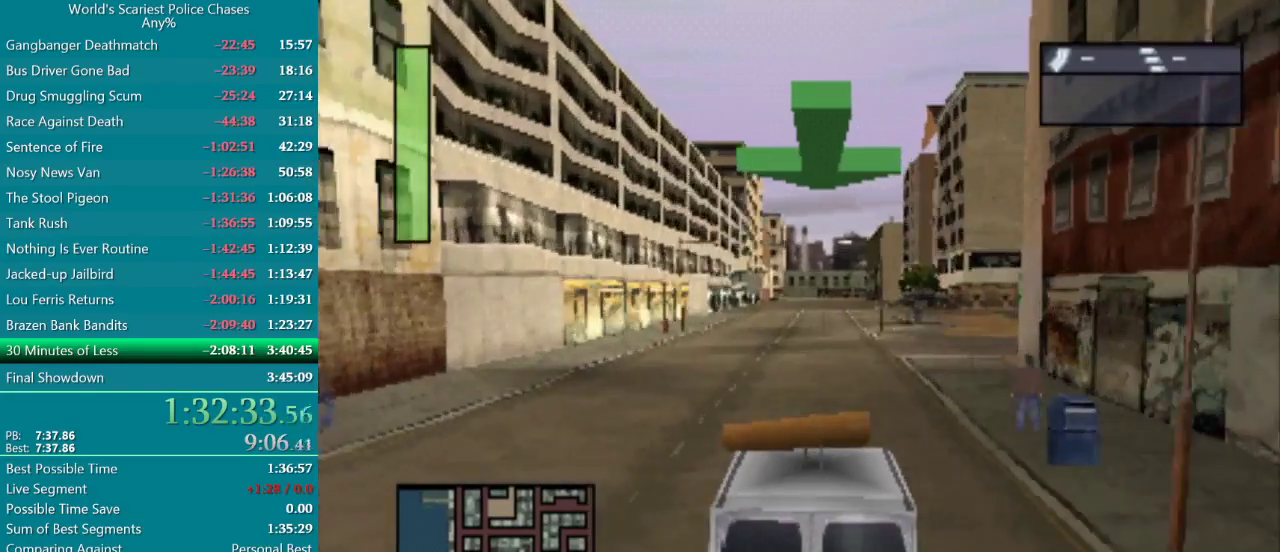
{"buttons": ["CROSS"], "events": []}
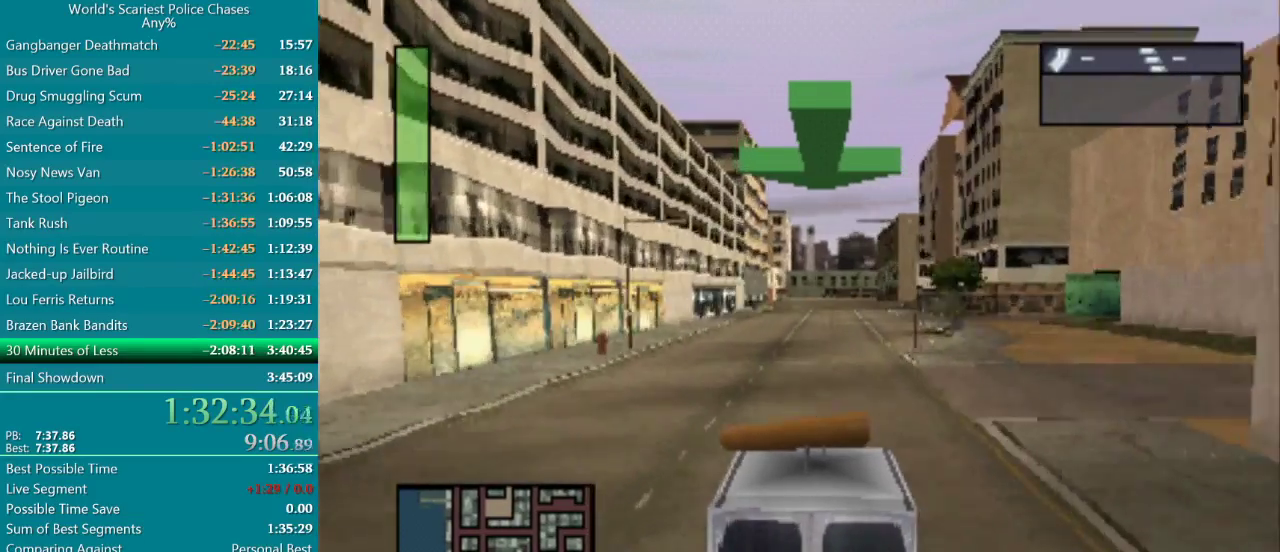
{"buttons": ["CROSS"], "events": []}
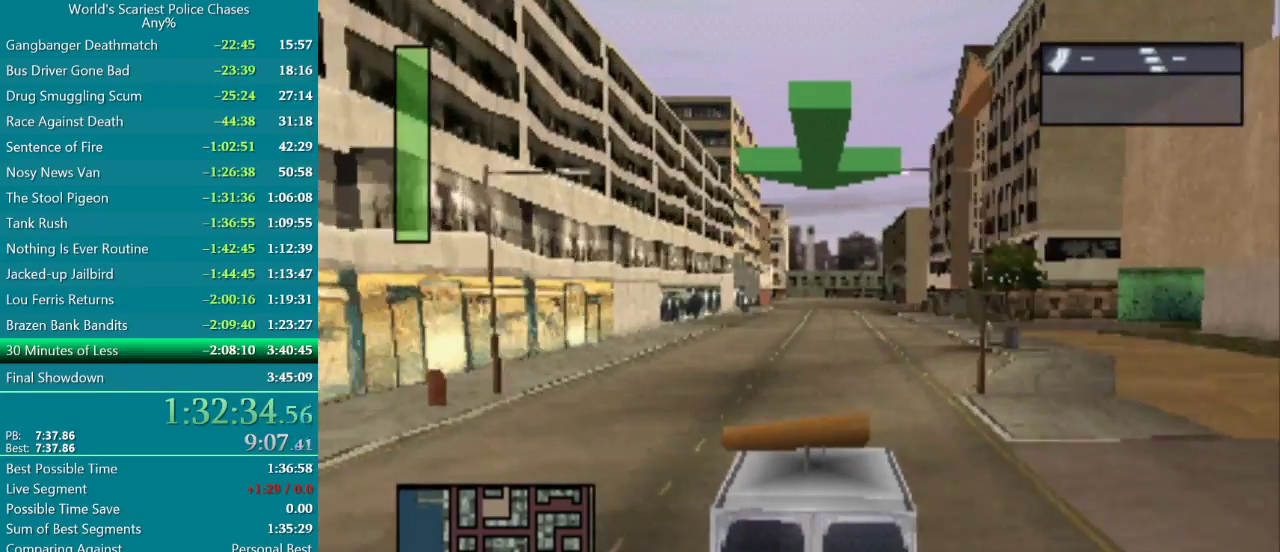
{"buttons": ["CROSS"], "events": []}
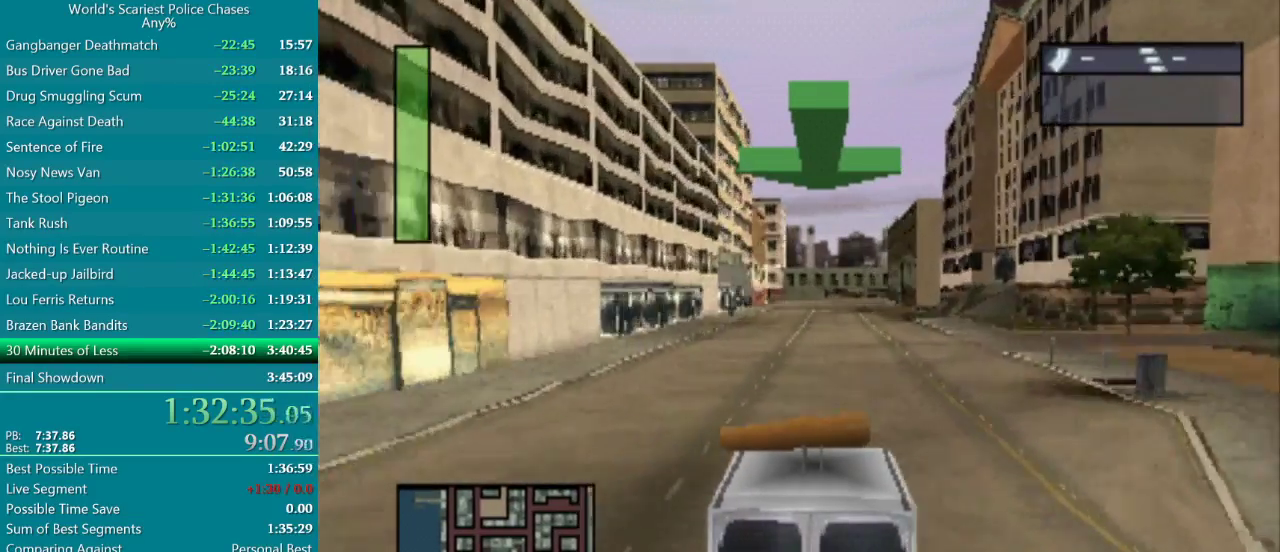
{"buttons": ["CROSS", "DPAD_RIGHT"], "events": [[500, "DPAD_RIGHT", "down"]]}
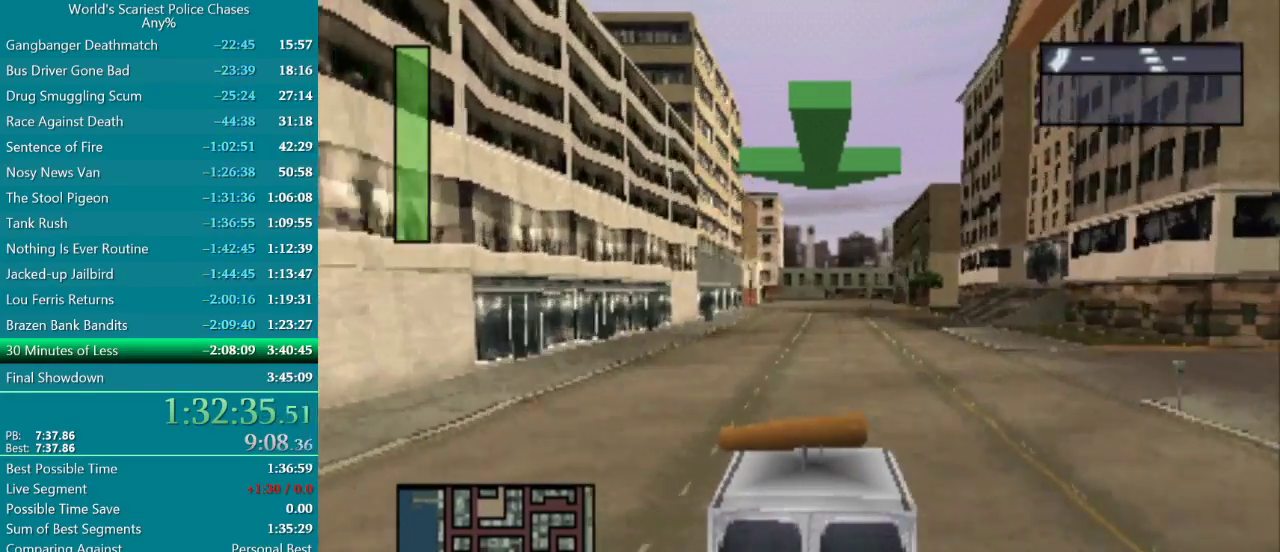
{"buttons": ["CROSS"], "events": [[50, "DPAD_RIGHT", "up"]]}